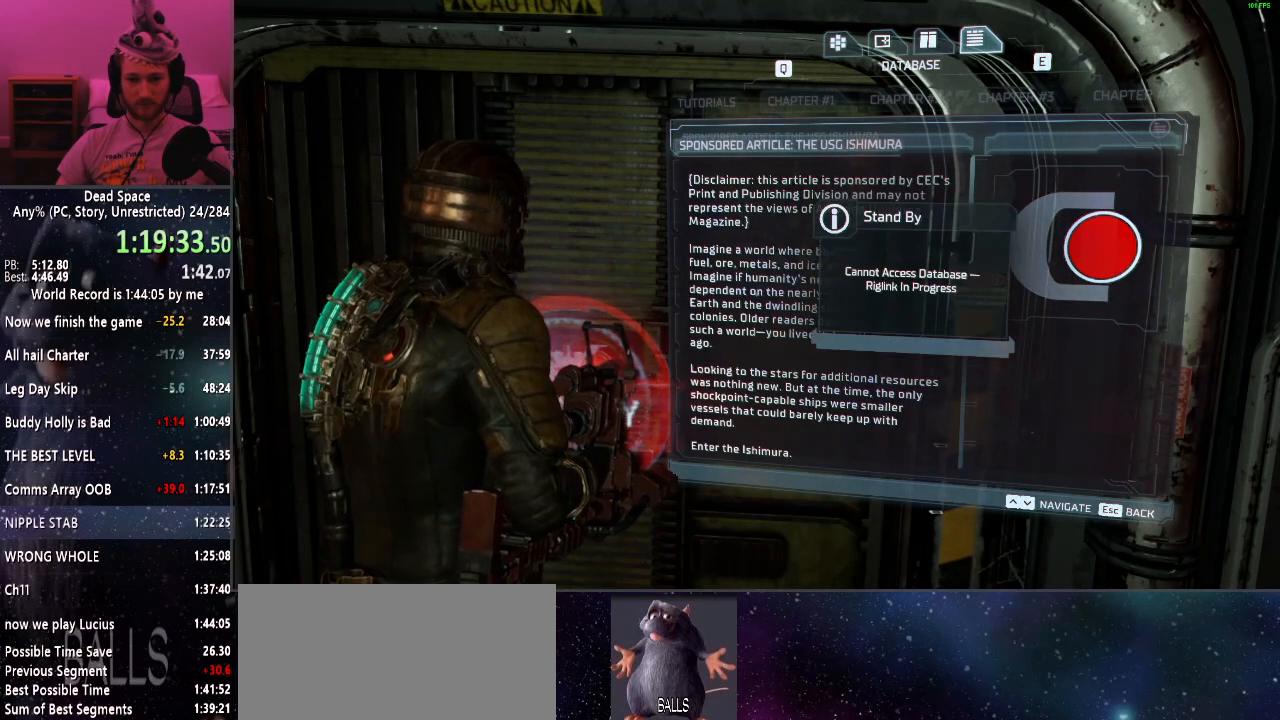
Gameplay with keyboard and mouse; each line is a JSON object with the keys and mouse buttons held at the frame after it. "events" lists presses ("down") and releases ("up") of "a", "alt", "c", "ctrl", "d", "e", "f", "q", "r", "s", "shift", "space", "tab", "v", "w", "x", "z", "mouse_left", "mouse_middle", "mouse_right", "mouse_wheel_up" and "mouse_wheel_down" between this image and that frame as [ms after this image, input, new state], when the widget could be followed in between. "mouse_left", "mouse_middle", "mouse_right", "mouse_wheel_up", "mouse_wheel_down" = the "left", "middle", "right", "wheel_up", "wheel_down" buttons of the "mouse" list. No other keys are recorded. Mouse movement is not recorded.
{"keys": [], "mouse": [], "events": [[134, "mouse_right", "down"], [184, "mouse_right", "up"], [234, "e", "down"], [267, "e", "up"], [367, "e", "down"], [417, "e", "up"]]}
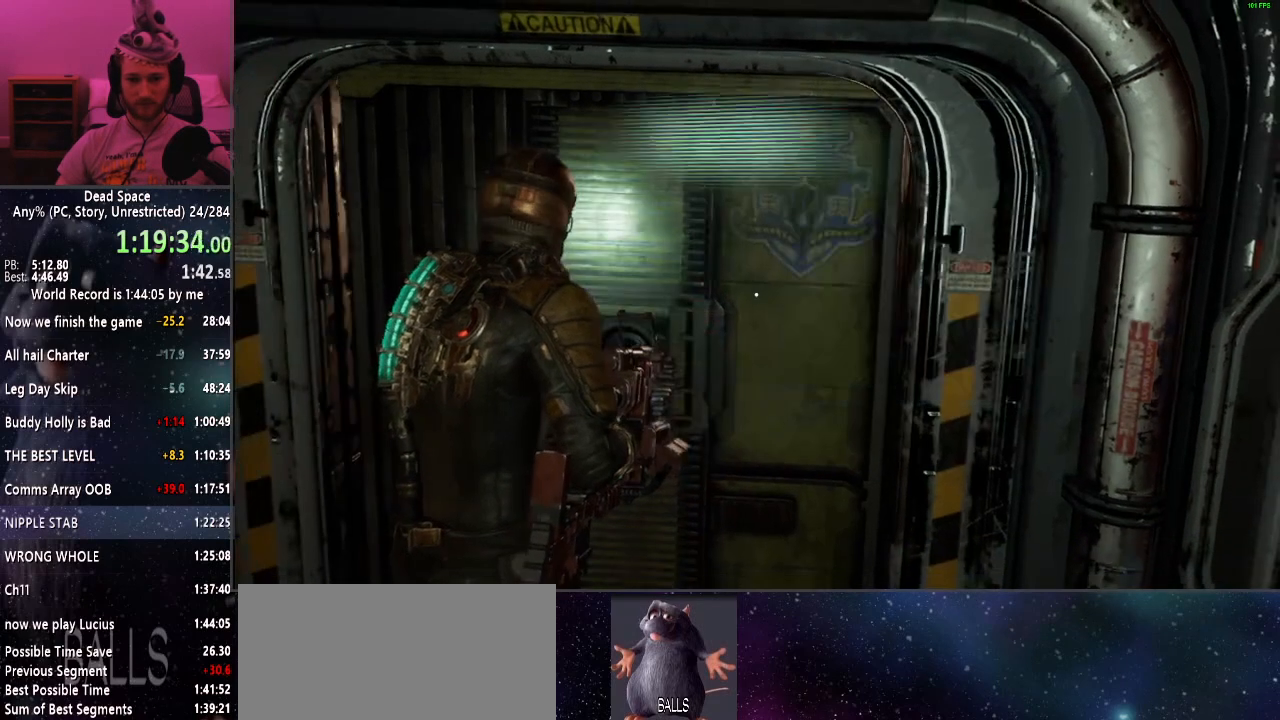
{"keys": ["shift", "w"], "mouse": [], "events": [[17, "e", "down"], [50, "e", "up"], [50, "mouse_right", "down"], [100, "e", "down"], [100, "mouse_right", "up"], [200, "e", "up"], [234, "w", "down"], [284, "r", "down"], [284, "shift", "down"], [434, "r", "up"]]}
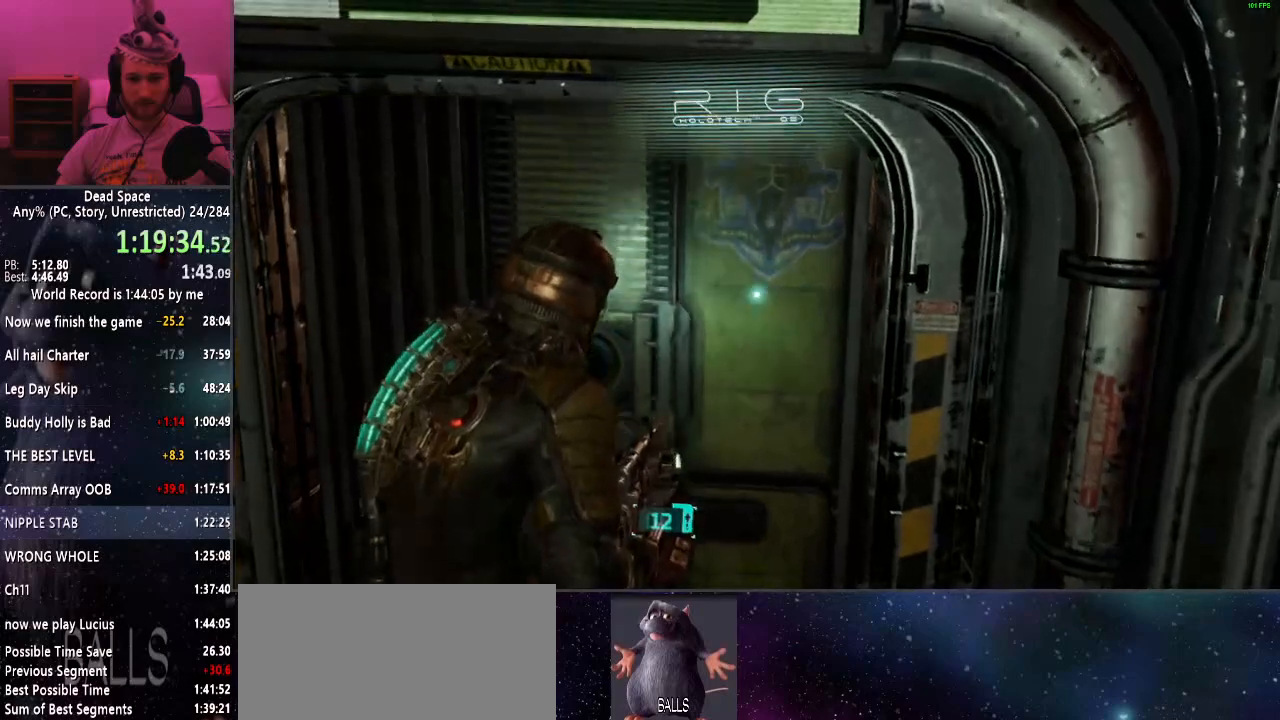
{"keys": ["shift", "w"], "mouse": [], "events": []}
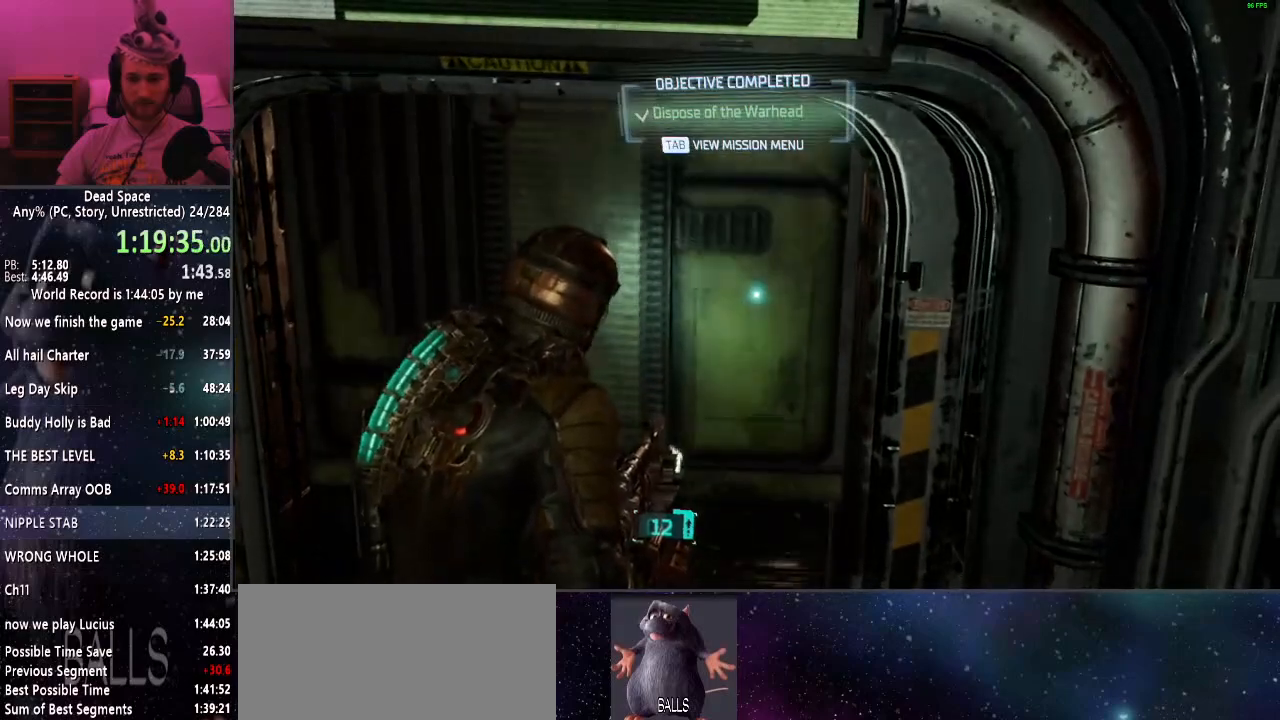
{"keys": ["shift", "w"], "mouse": [], "events": []}
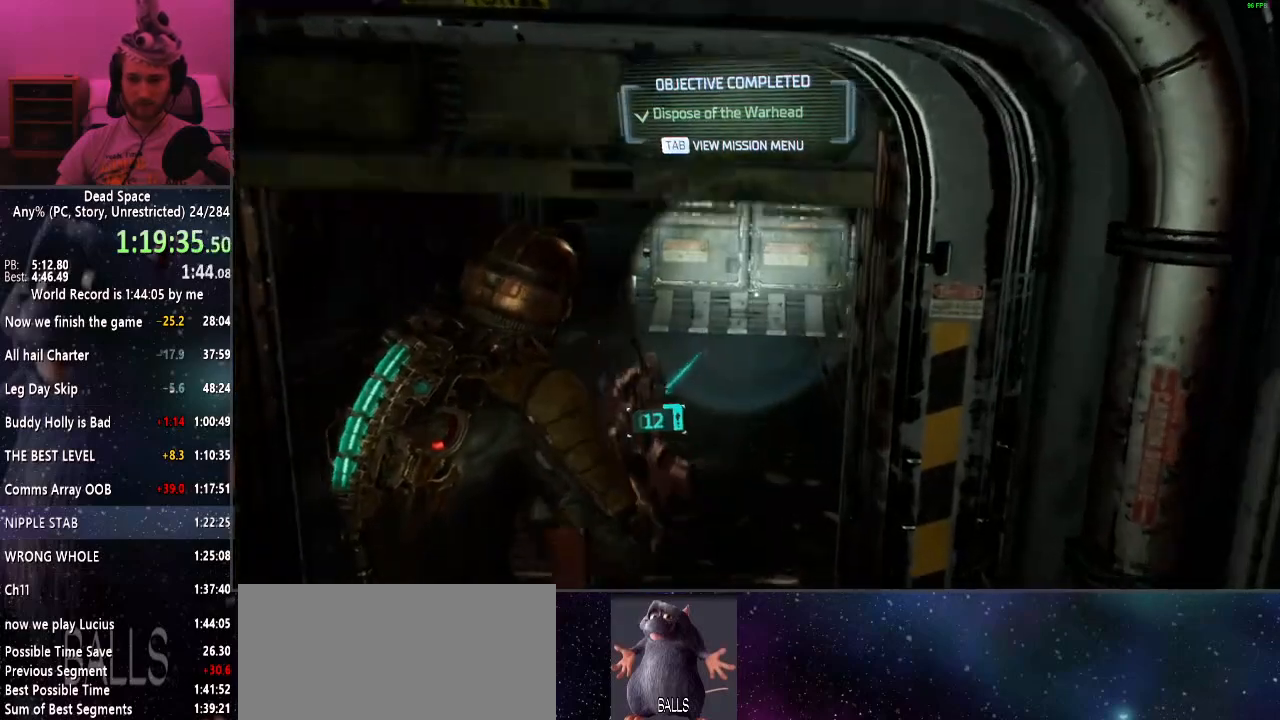
{"keys": ["shift", "w"], "mouse": [], "events": []}
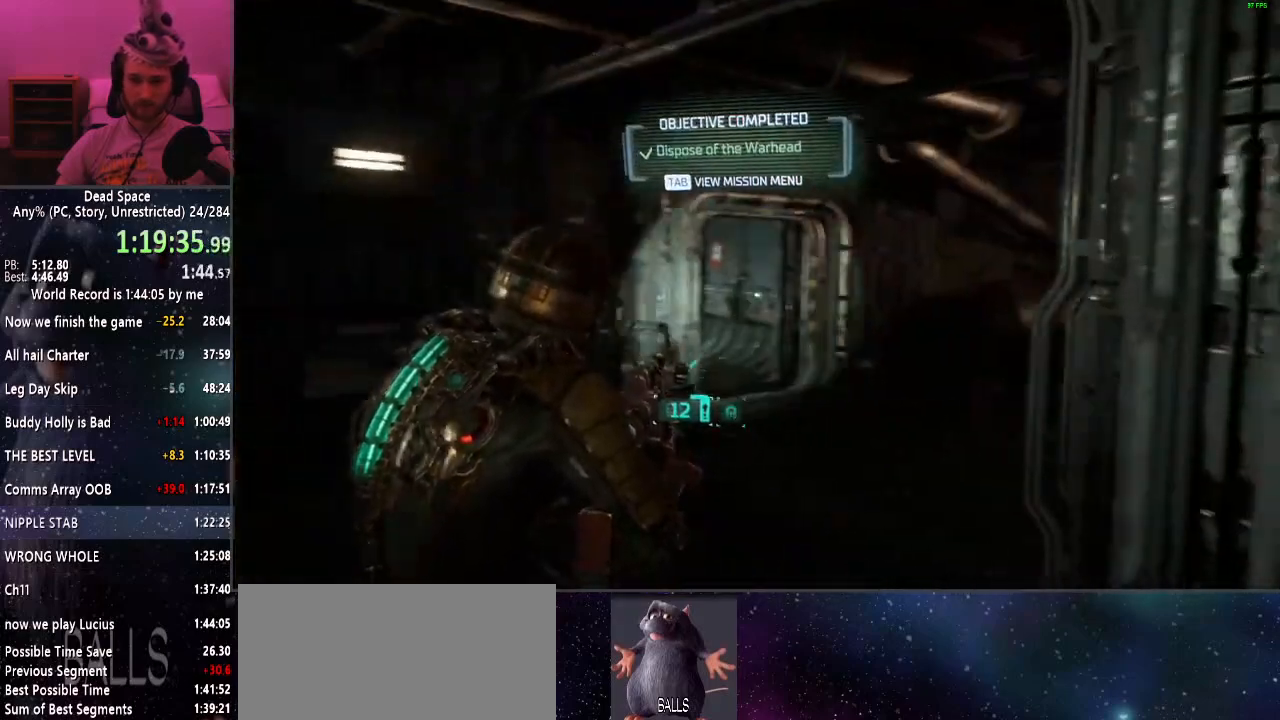
{"keys": ["shift", "w"], "mouse": [], "events": []}
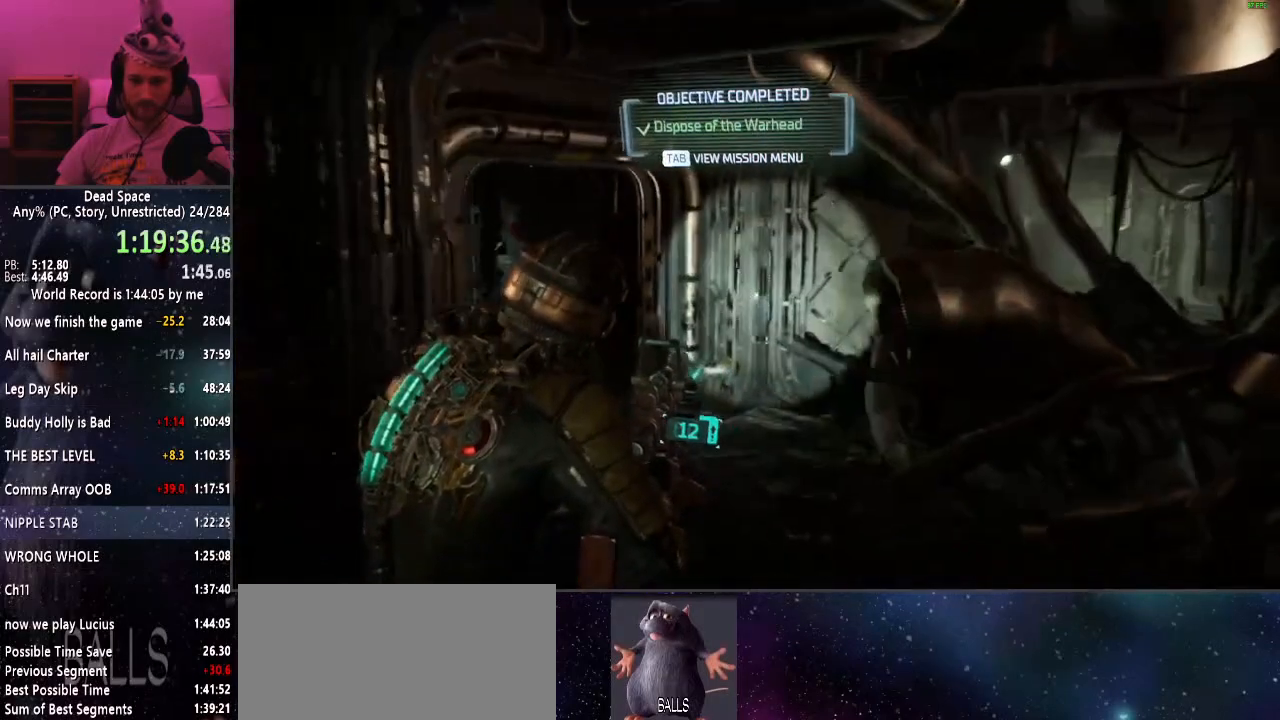
{"keys": ["shift", "w"], "mouse": [], "events": []}
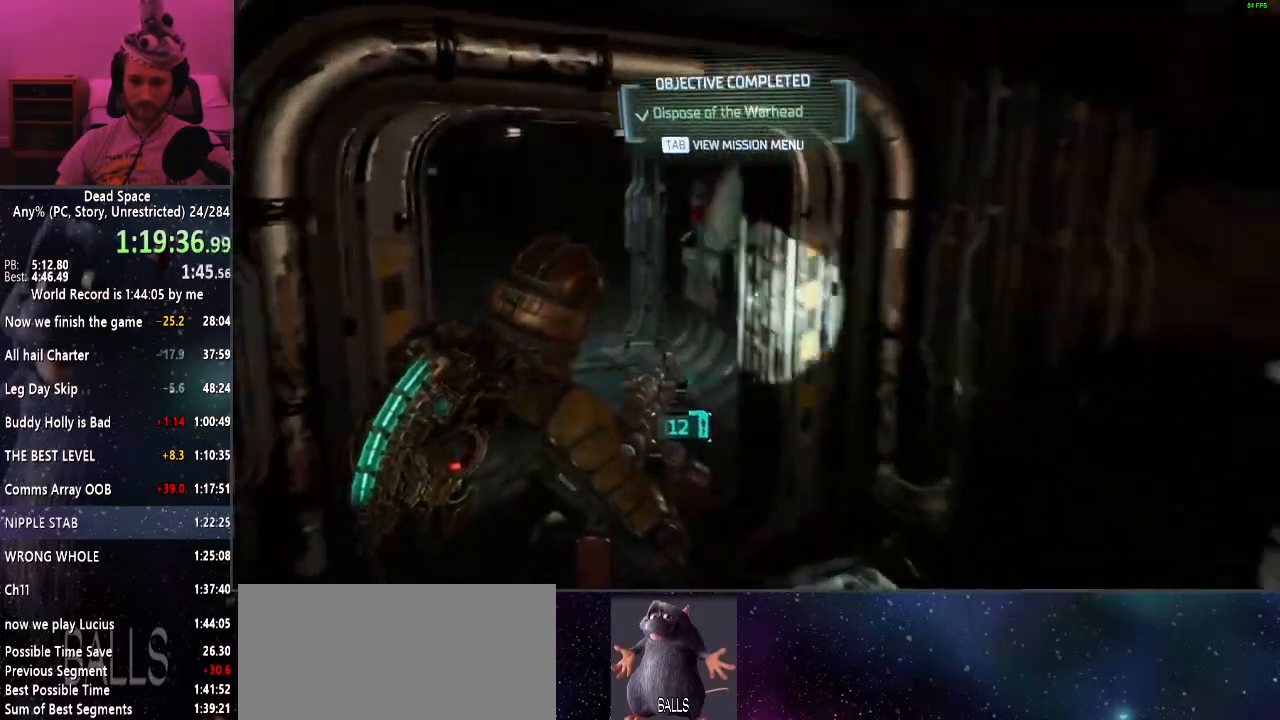
{"keys": ["shift", "w"], "mouse": [], "events": []}
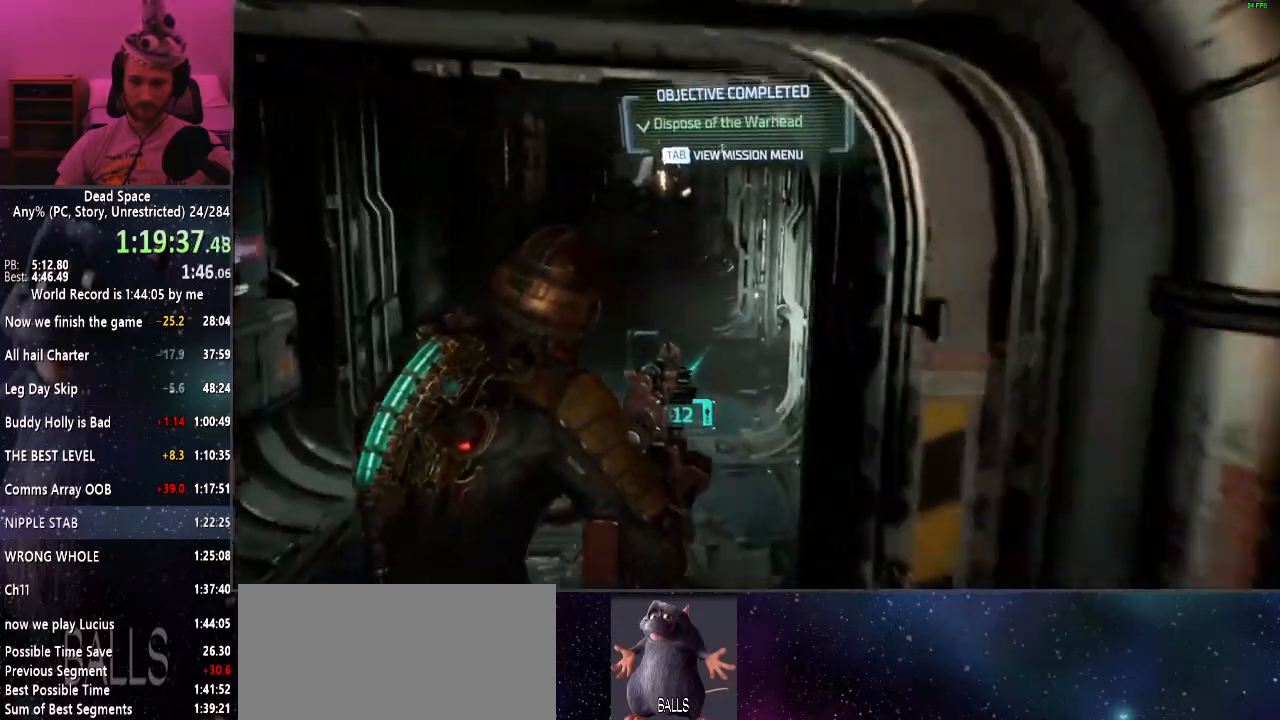
{"keys": ["shift", "w"], "mouse": [], "events": []}
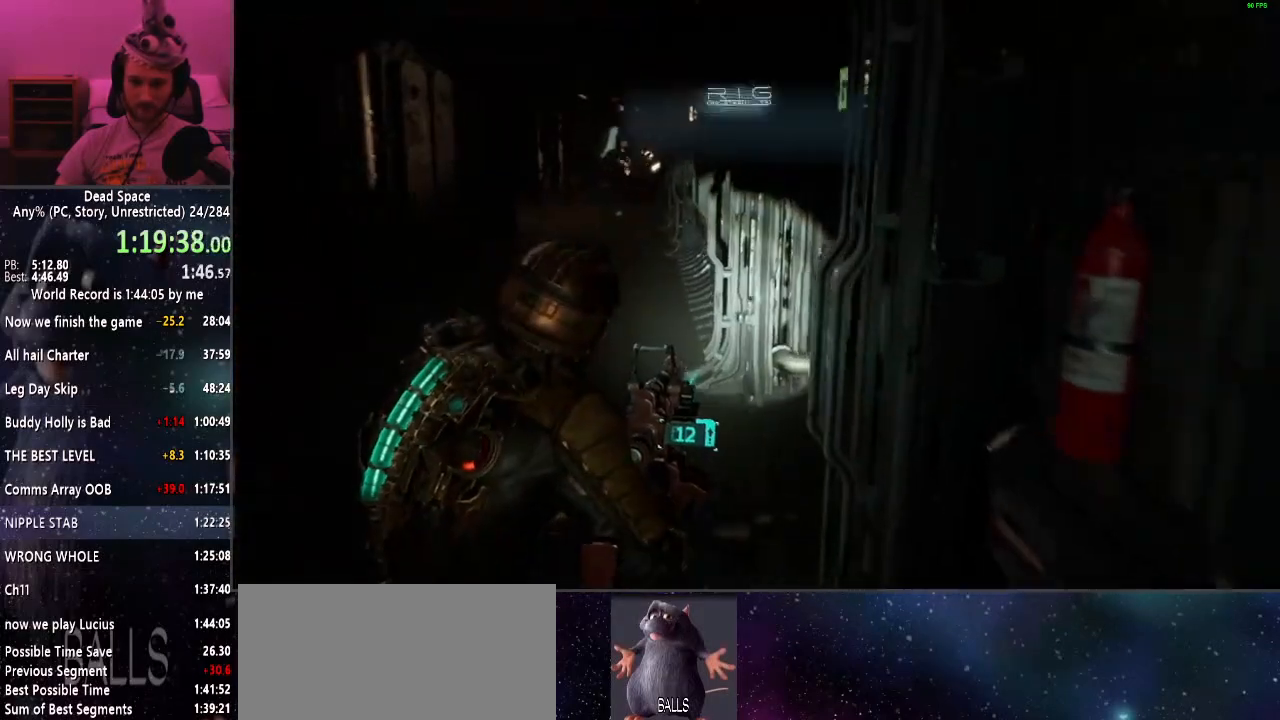
{"keys": ["e", "shift", "w"], "mouse": [], "events": [[367, "e", "down"], [467, "e", "up"], [500, "e", "down"]]}
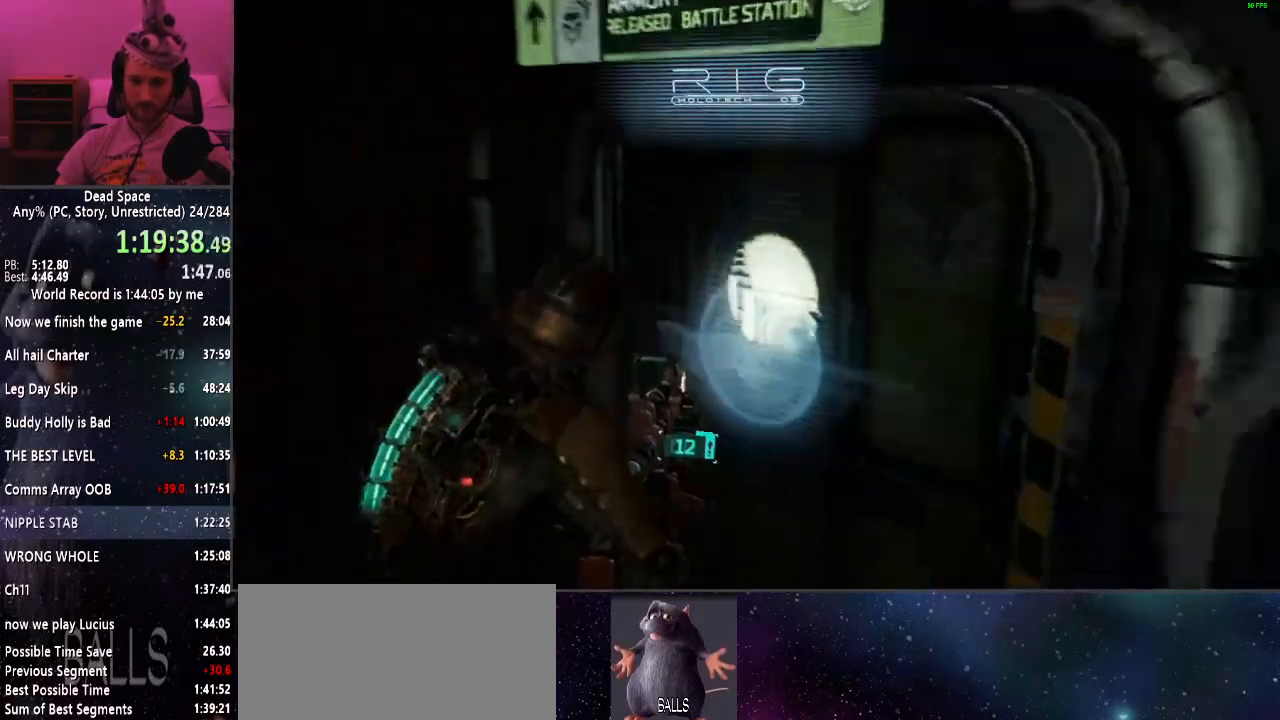
{"keys": ["shift", "w"], "mouse": [], "events": [[150, "e", "up"]]}
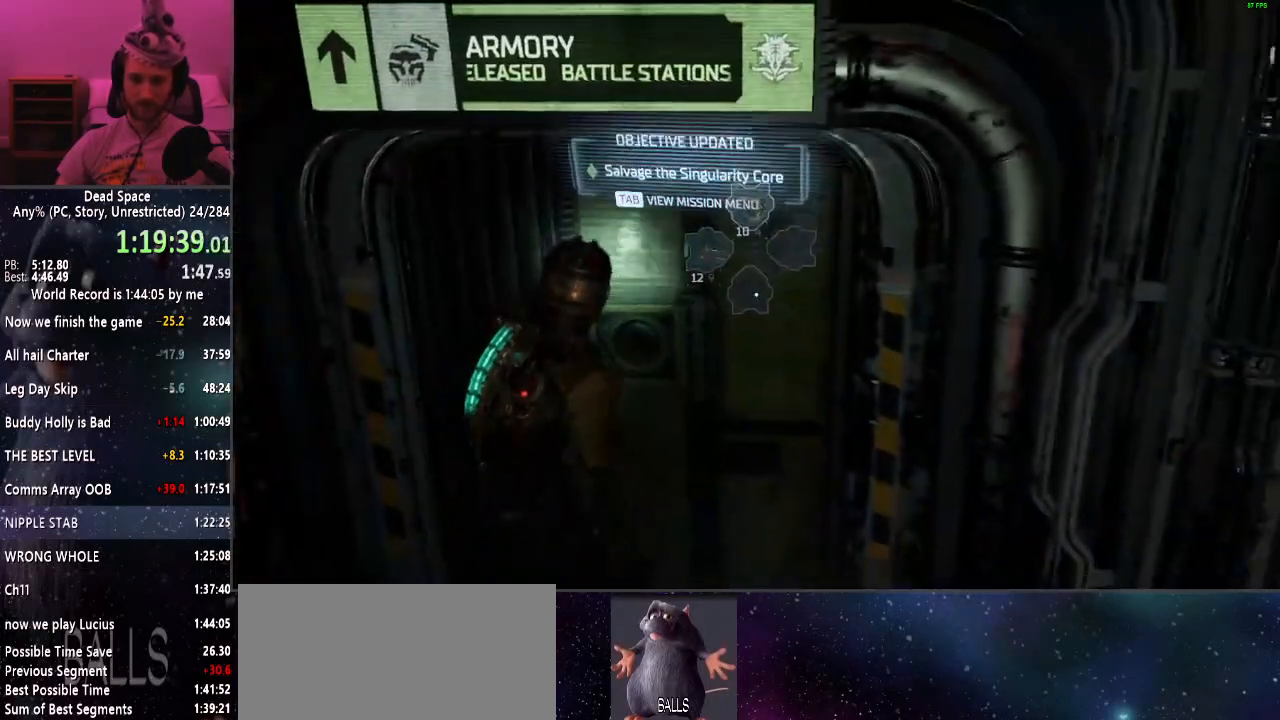
{"keys": ["shift", "w"], "mouse": [], "events": [[167, "mouse_right", "down"], [267, "mouse_right", "up"]]}
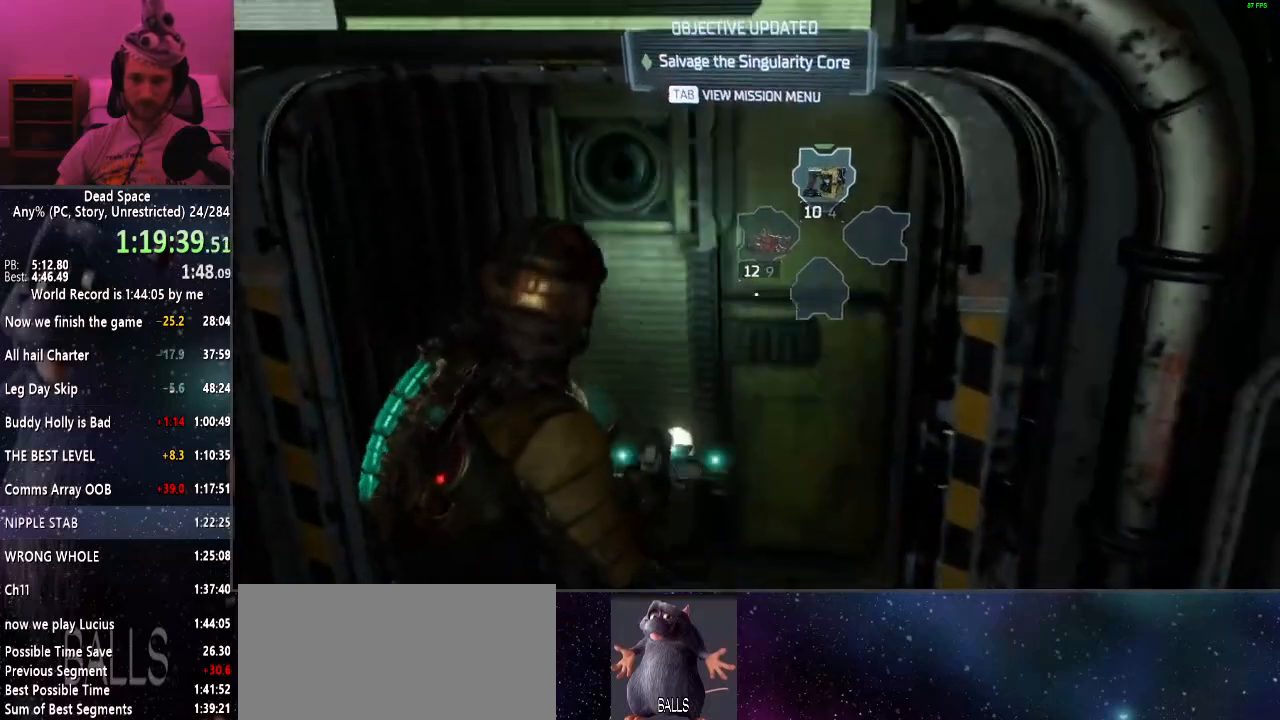
{"keys": ["shift", "w"], "mouse": [], "events": [[34, "r", "down"], [134, "r", "up"]]}
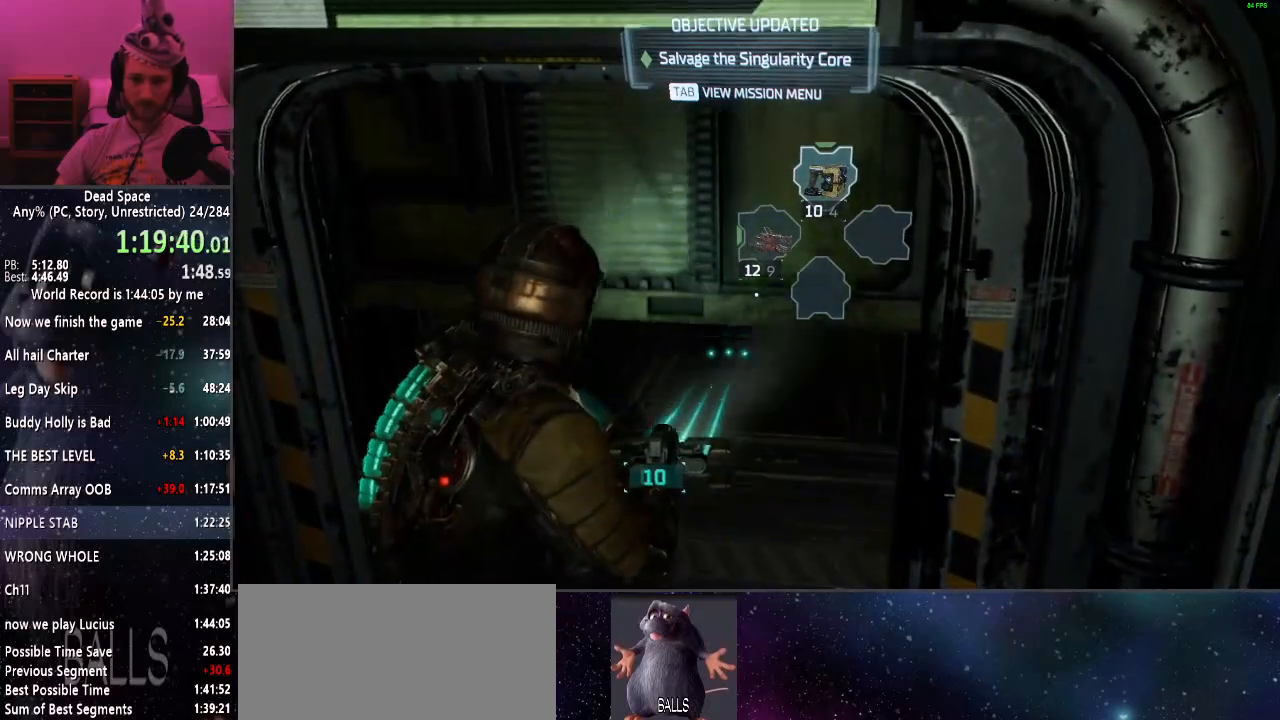
{"keys": ["shift", "w"], "mouse": [], "events": []}
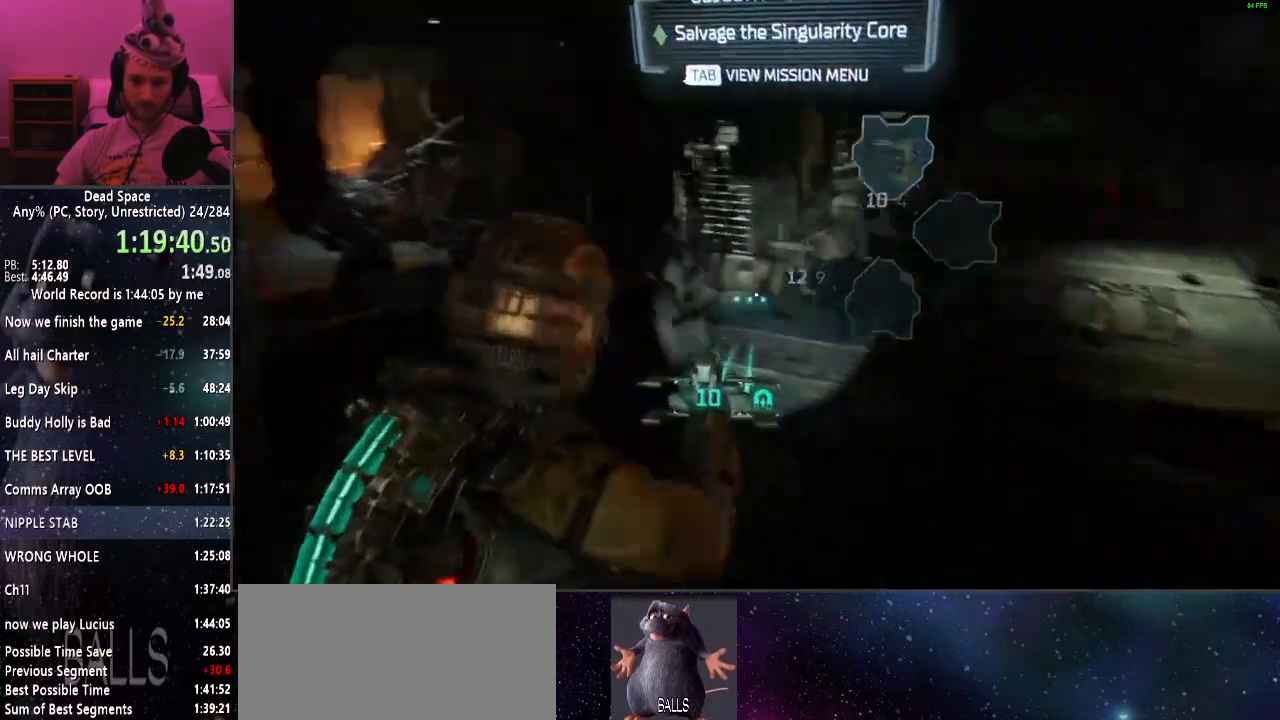
{"keys": ["shift", "w"], "mouse": [], "events": []}
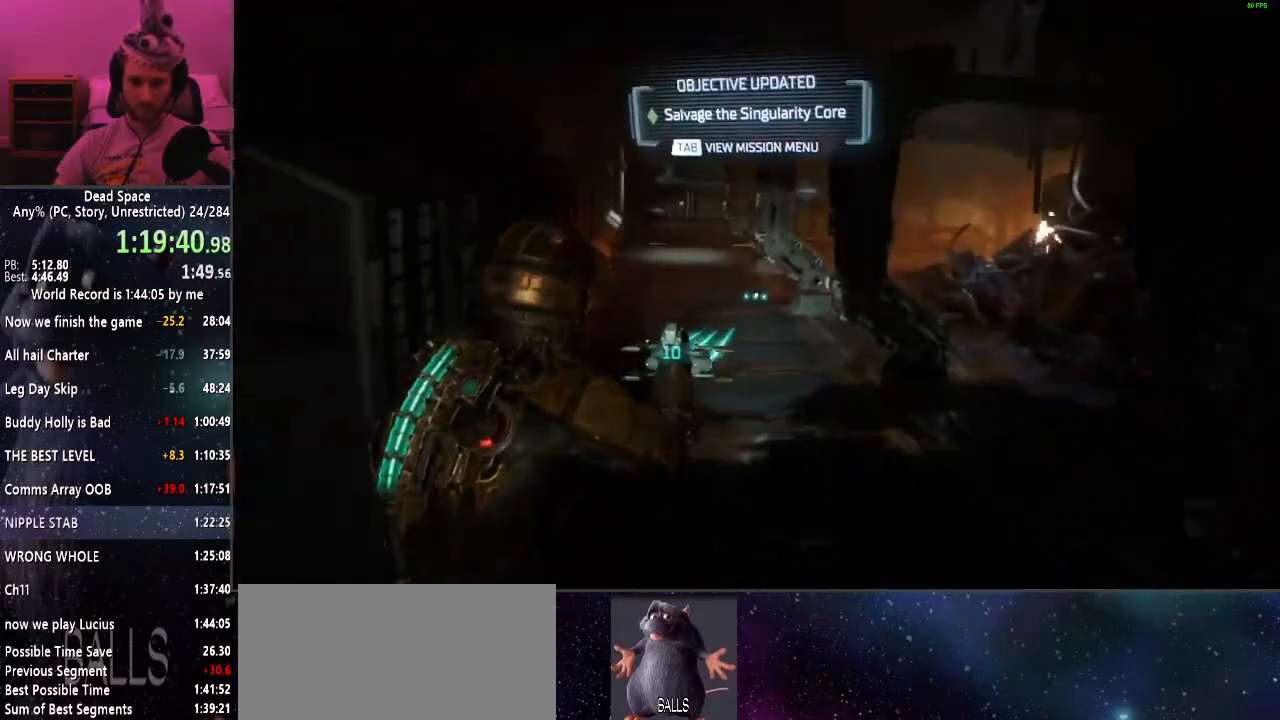
{"keys": ["shift", "w"], "mouse": [], "events": []}
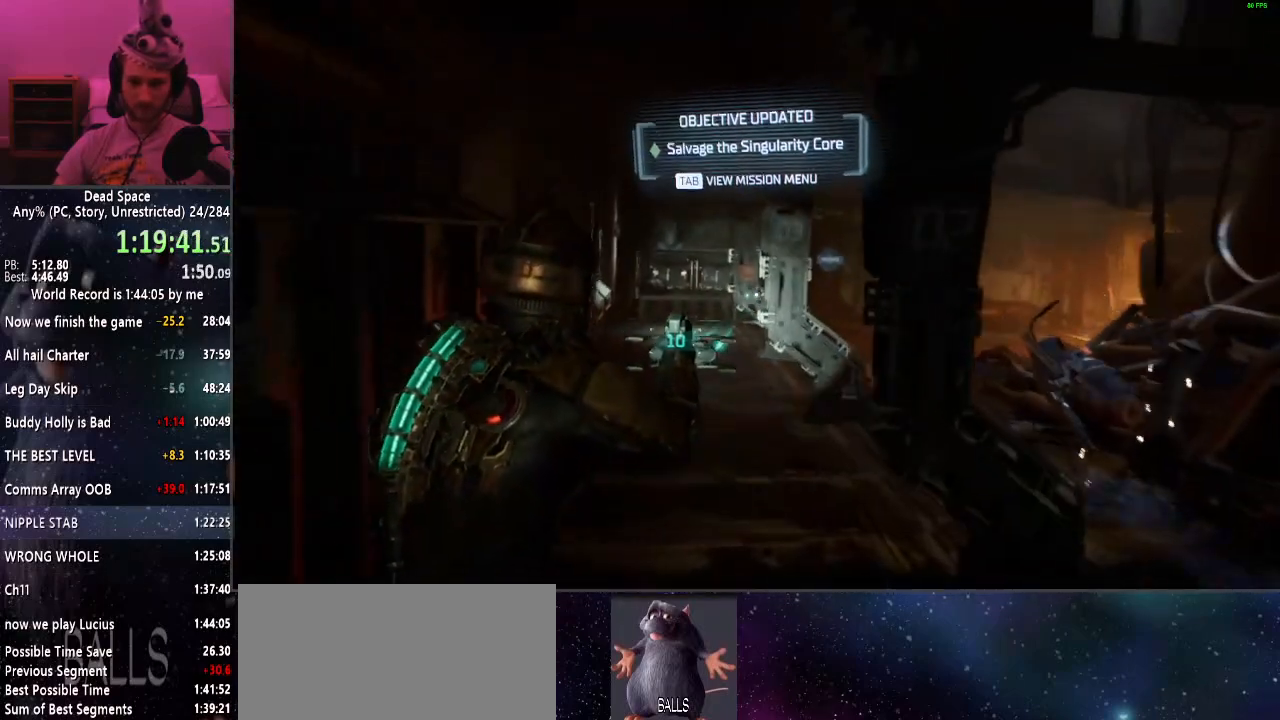
{"keys": ["shift", "w"], "mouse": [], "events": []}
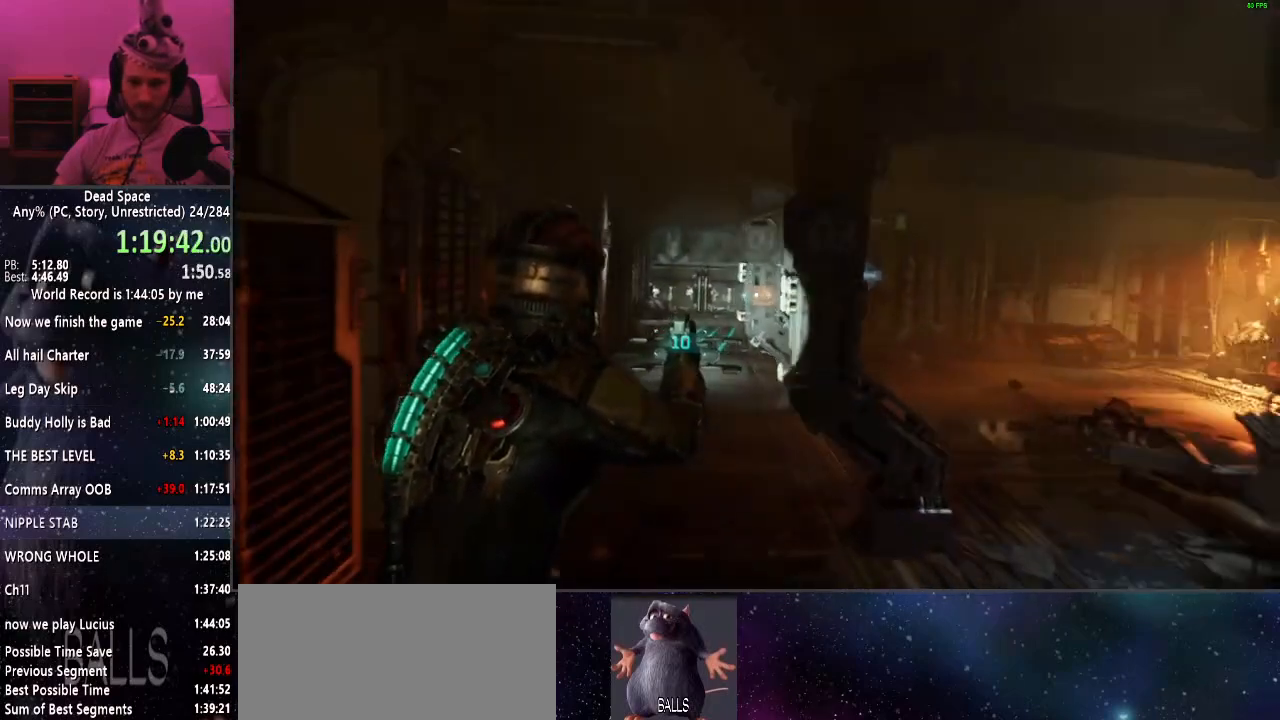
{"keys": ["shift", "w"], "mouse": [], "events": []}
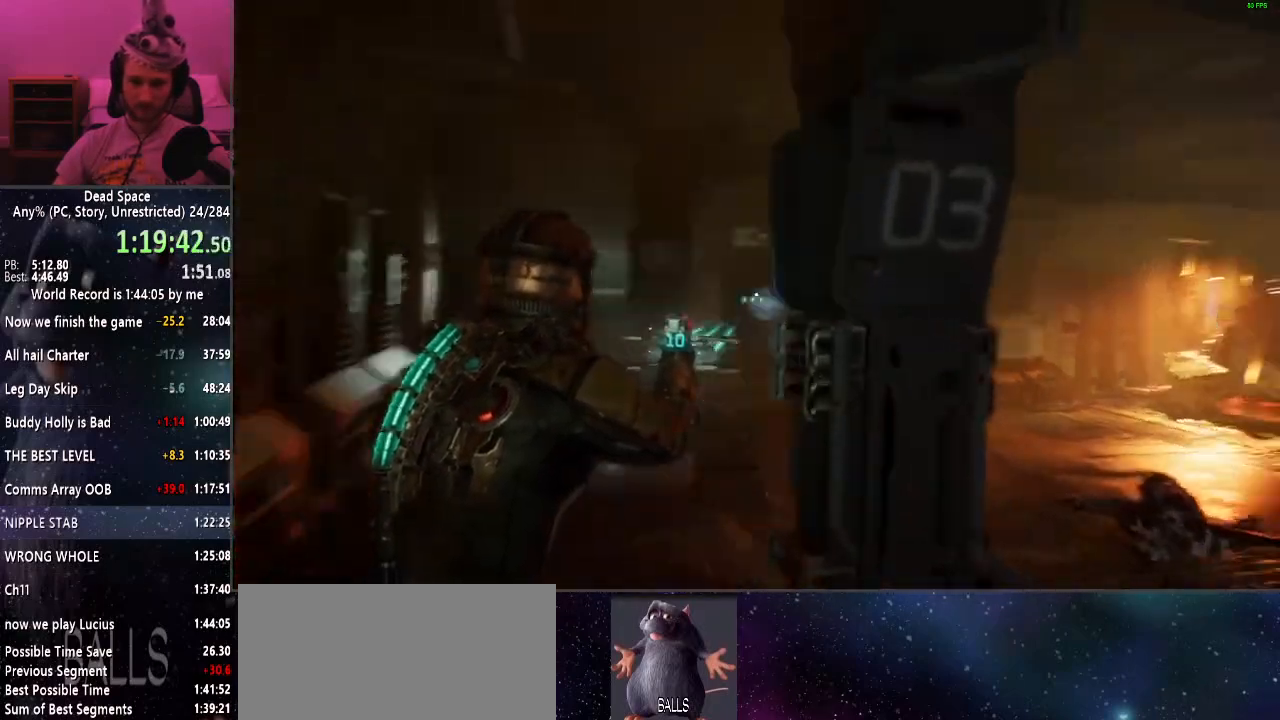
{"keys": ["shift", "w"], "mouse": [], "events": []}
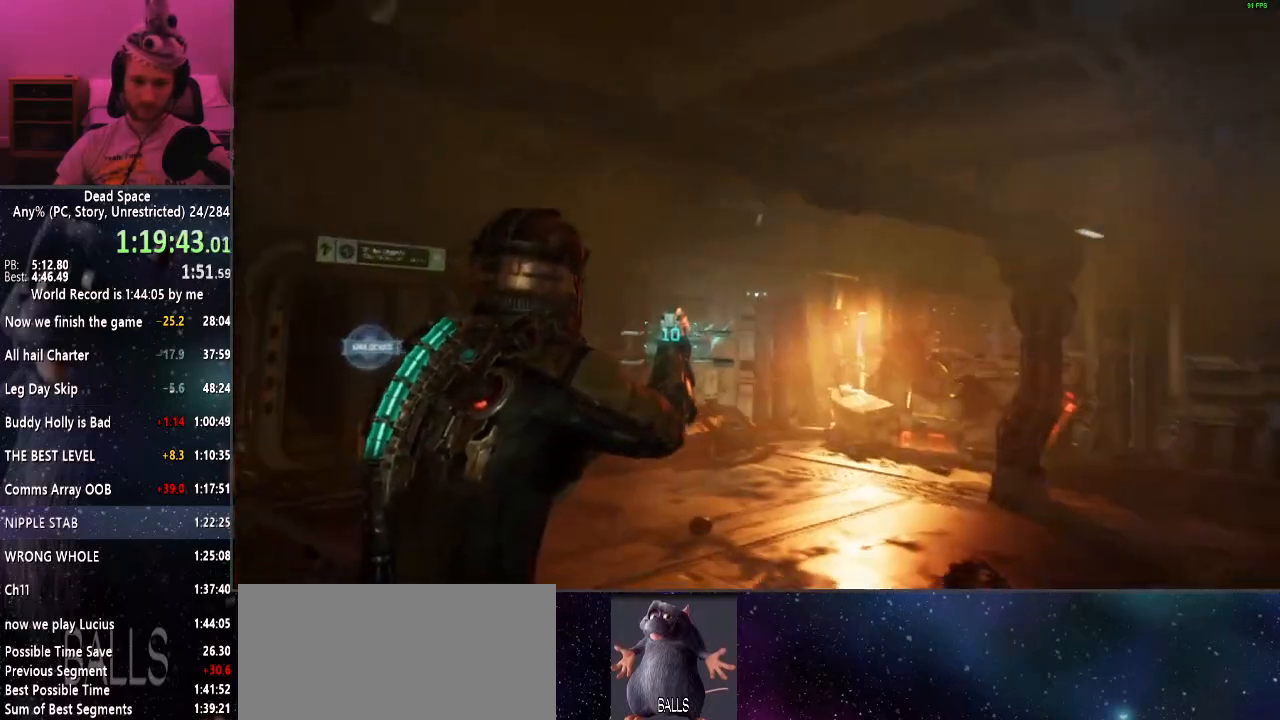
{"keys": ["shift", "w"], "mouse": [], "events": []}
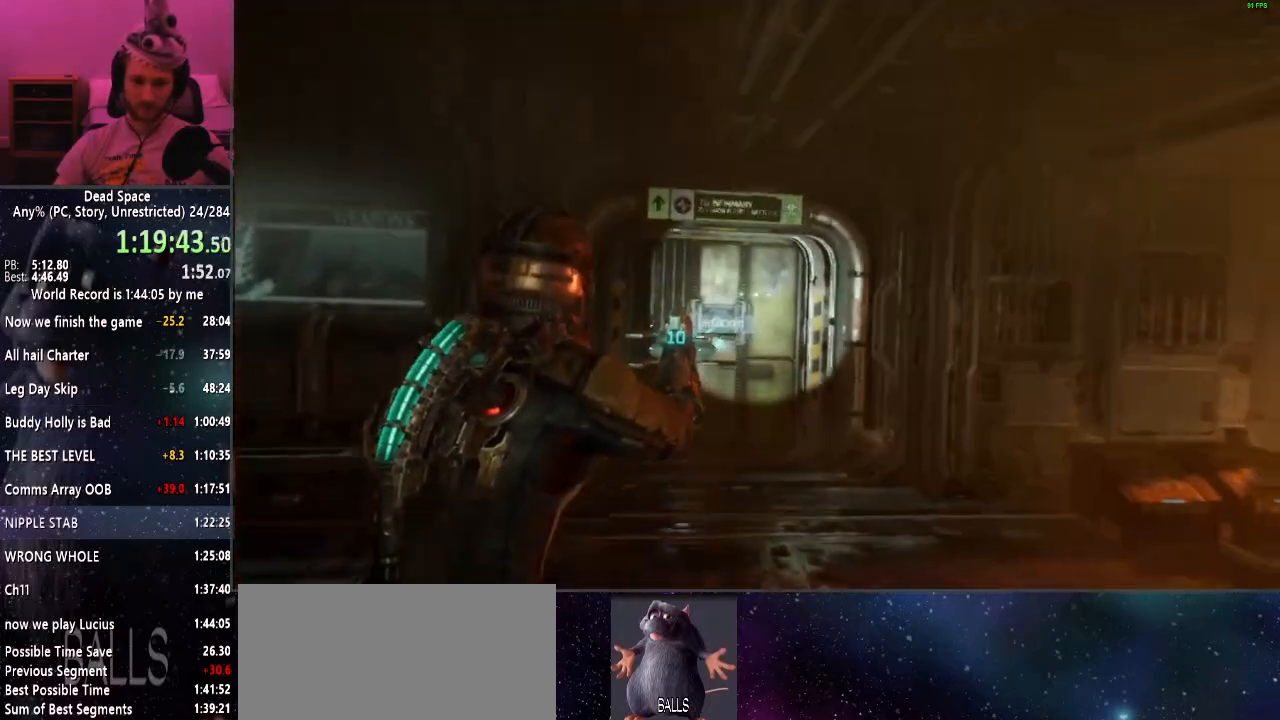
{"keys": ["shift", "w"], "mouse": [], "events": [[117, "e", "down"], [167, "e", "up"], [250, "e", "down"], [300, "e", "up"], [400, "e", "down"], [484, "e", "up"]]}
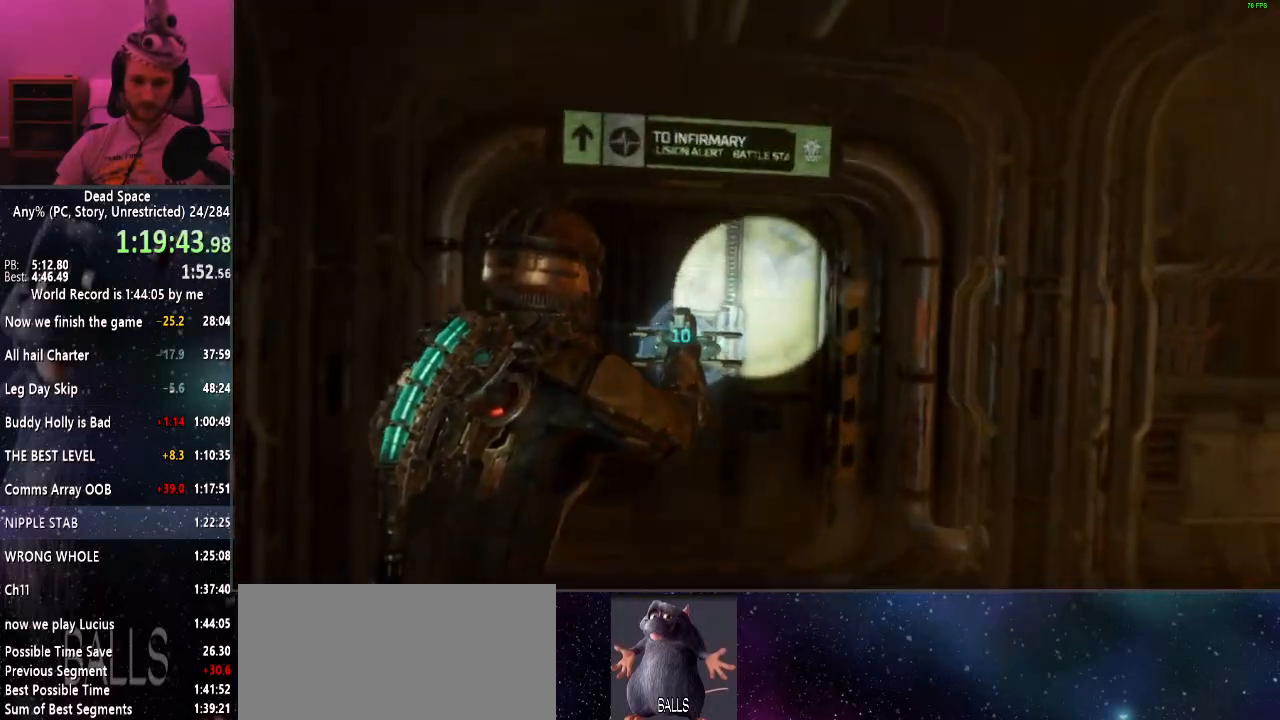
{"keys": ["e", "shift", "w"], "mouse": [], "events": [[34, "e", "down"], [84, "e", "up"], [184, "e", "down"], [267, "e", "up"], [317, "e", "down"], [417, "e", "up"], [467, "e", "down"]]}
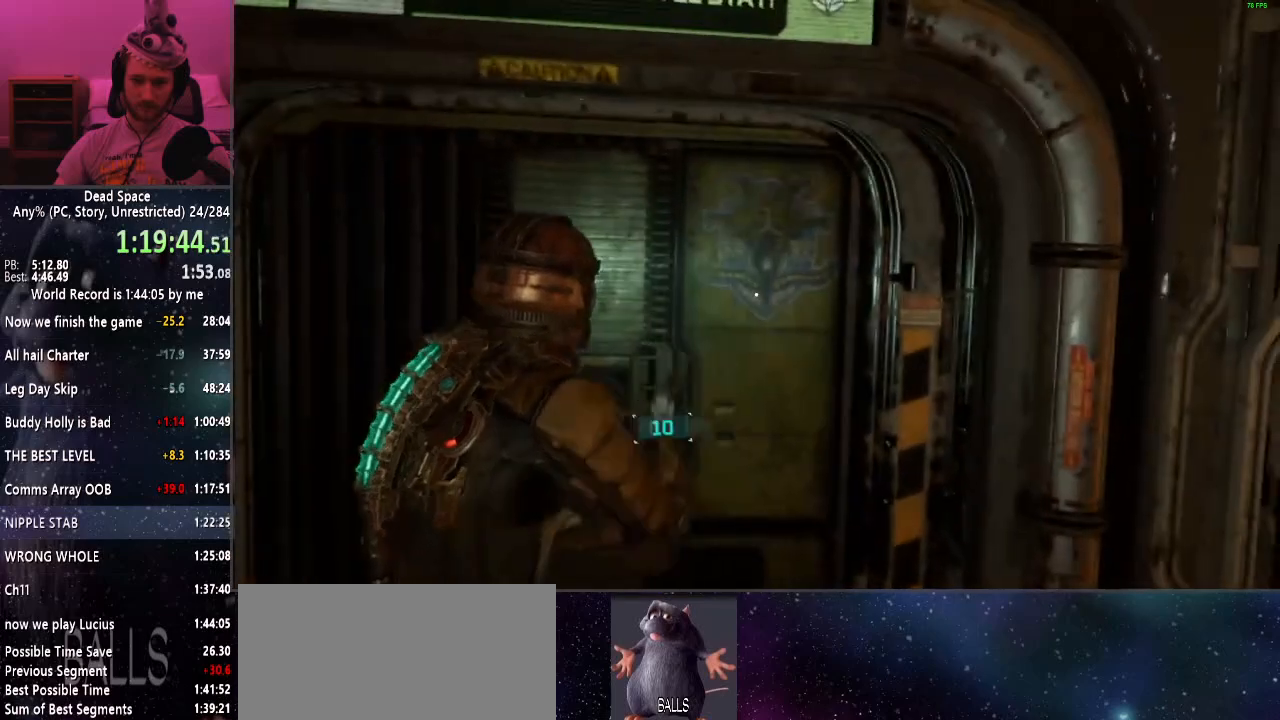
{"keys": ["shift", "w"], "mouse": [], "events": [[50, "e", "up"]]}
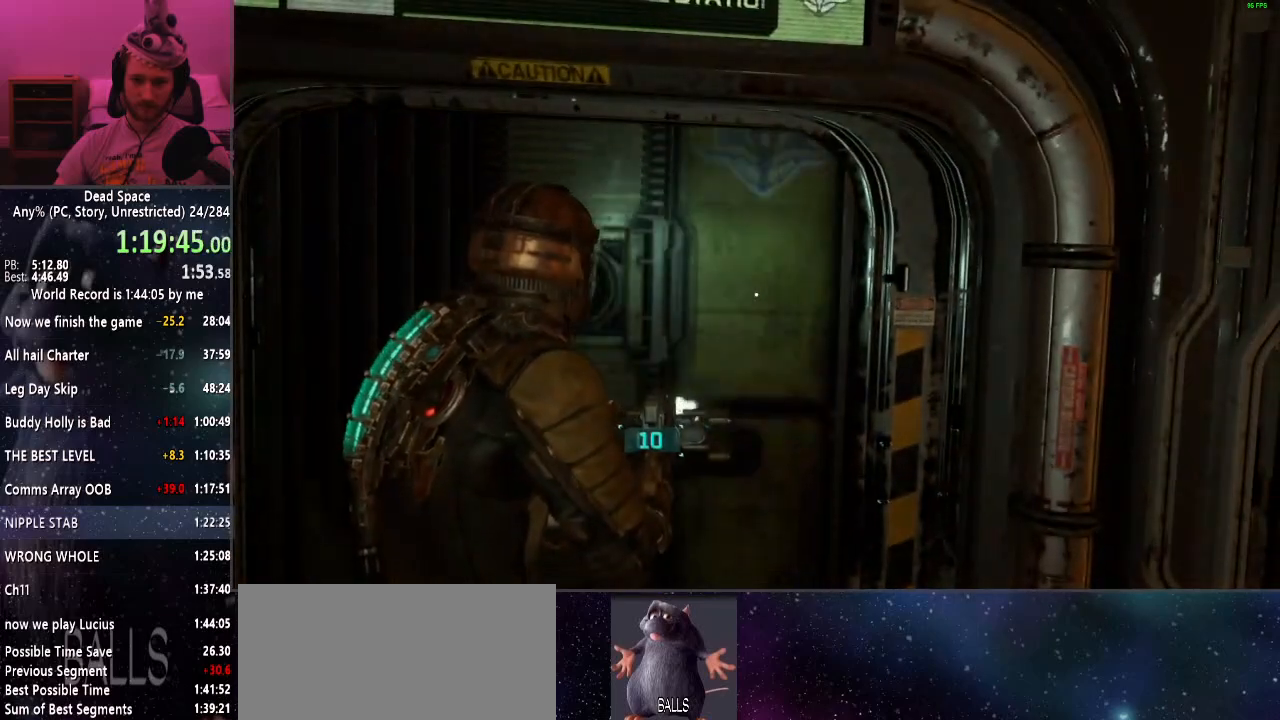
{"keys": ["shift", "w"], "mouse": [], "events": []}
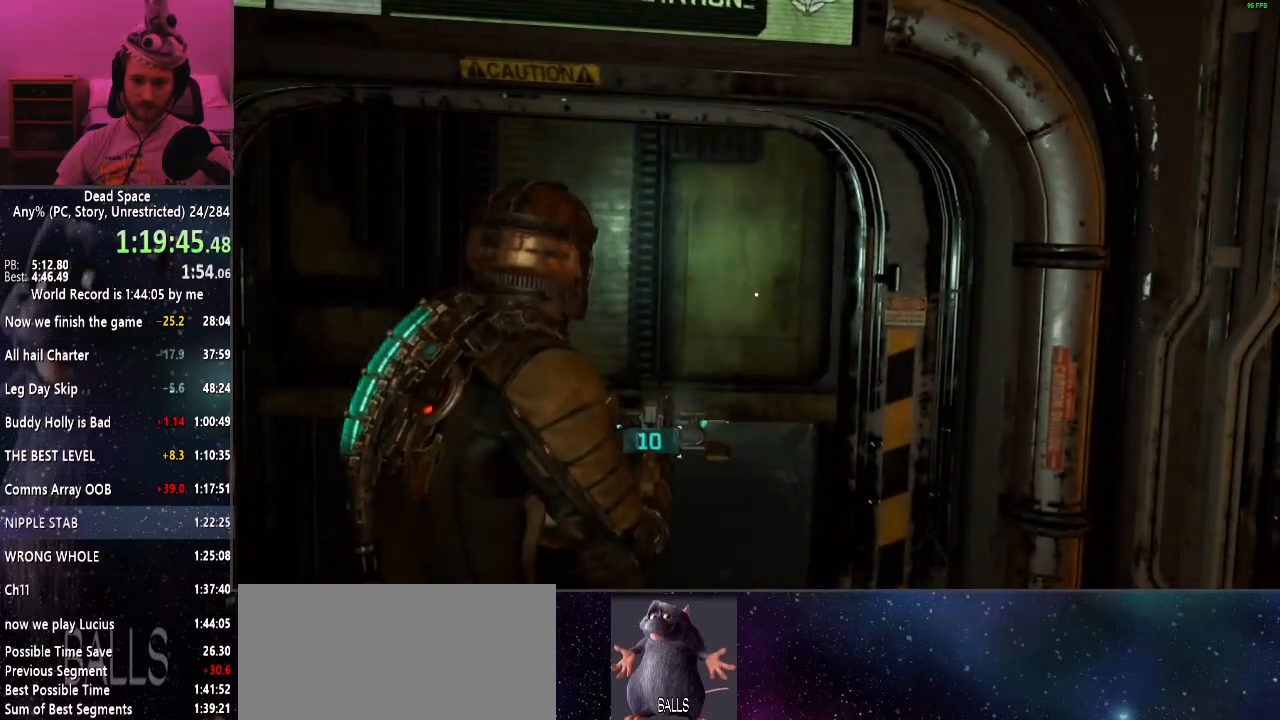
{"keys": ["shift", "w"], "mouse": [], "events": []}
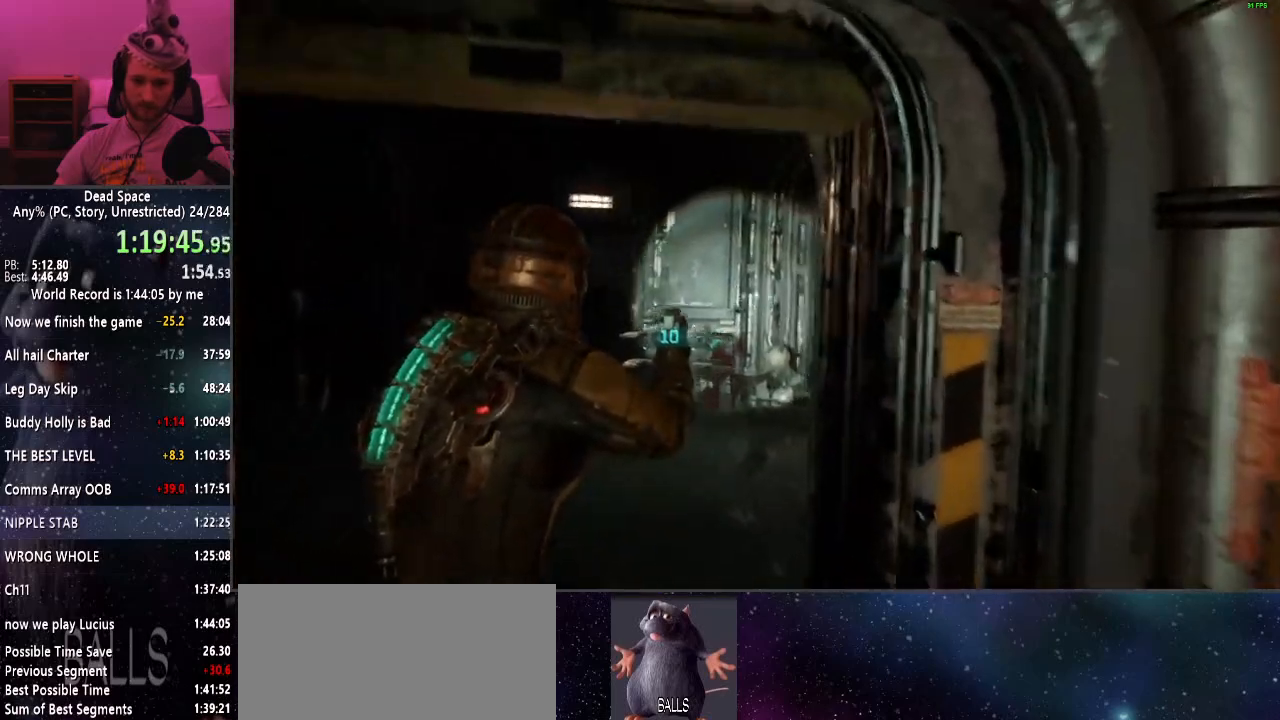
{"keys": ["shift", "w"], "mouse": [], "events": []}
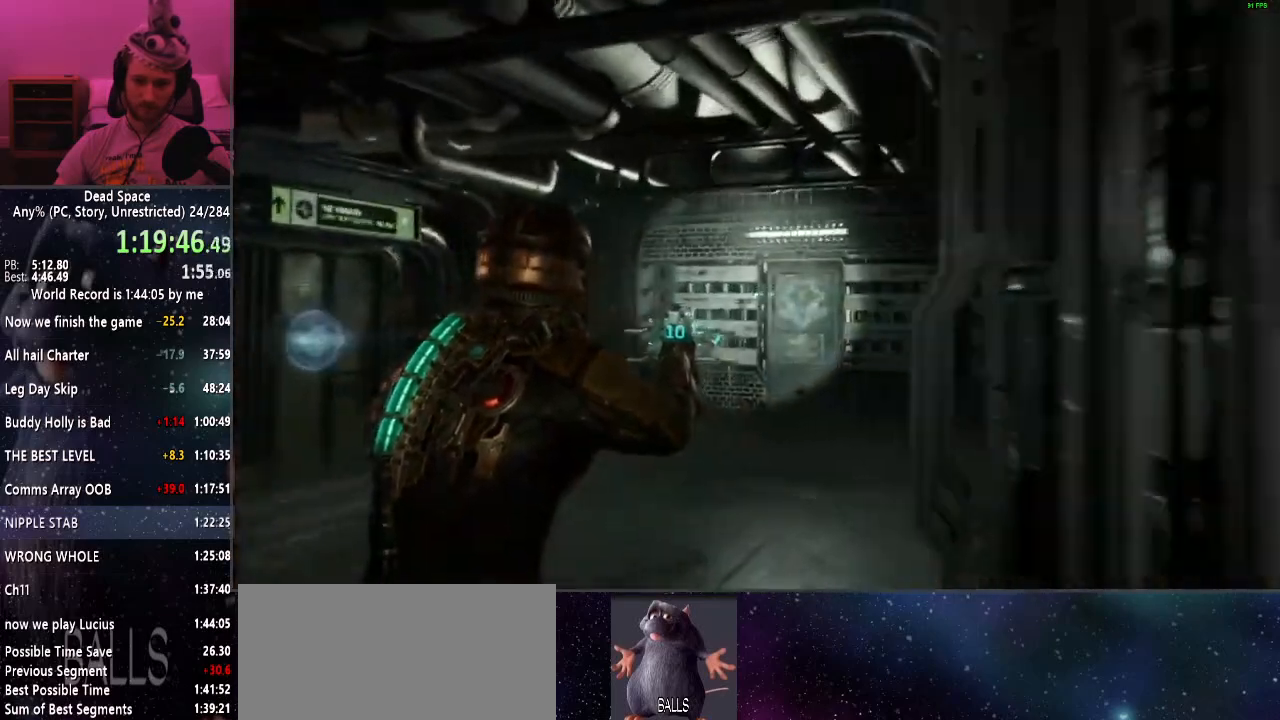
{"keys": ["e", "shift", "w"], "mouse": [], "events": [[500, "e", "down"]]}
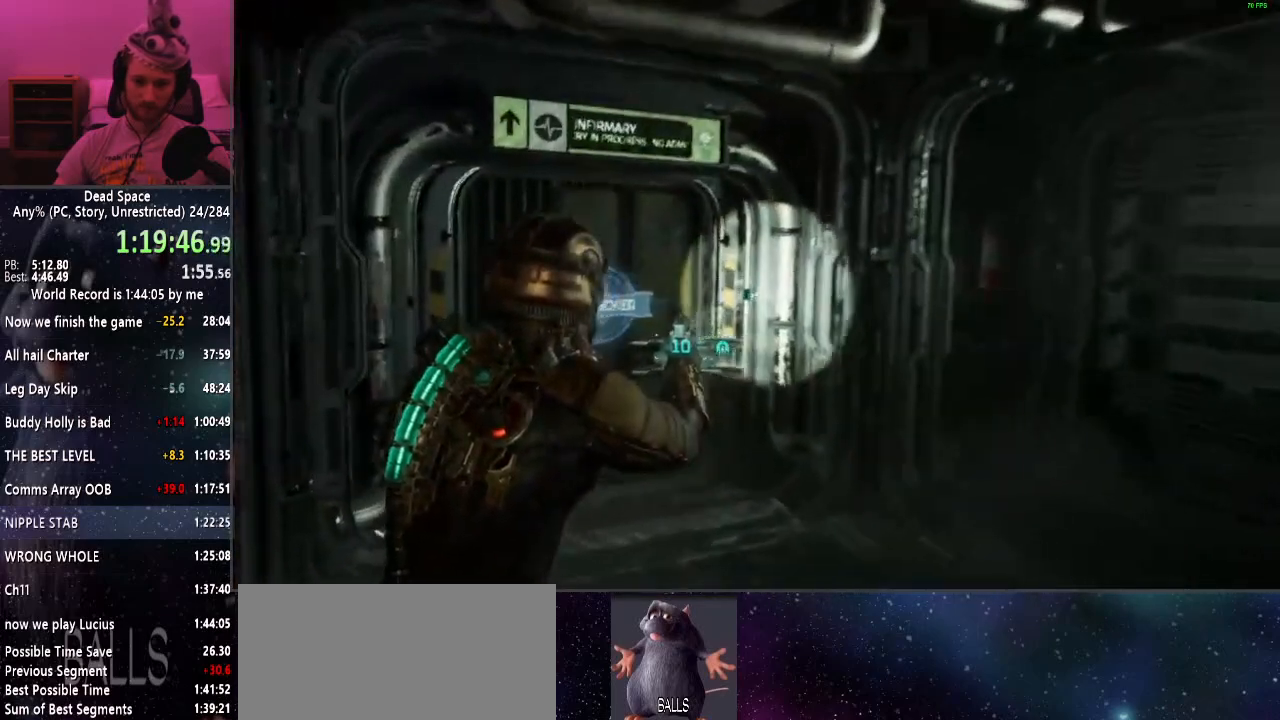
{"keys": ["shift", "w"], "mouse": [], "events": [[34, "e", "up"], [134, "e", "down"], [184, "e", "up"], [284, "e", "down"], [367, "e", "up"], [417, "e", "down"], [500, "e", "up"]]}
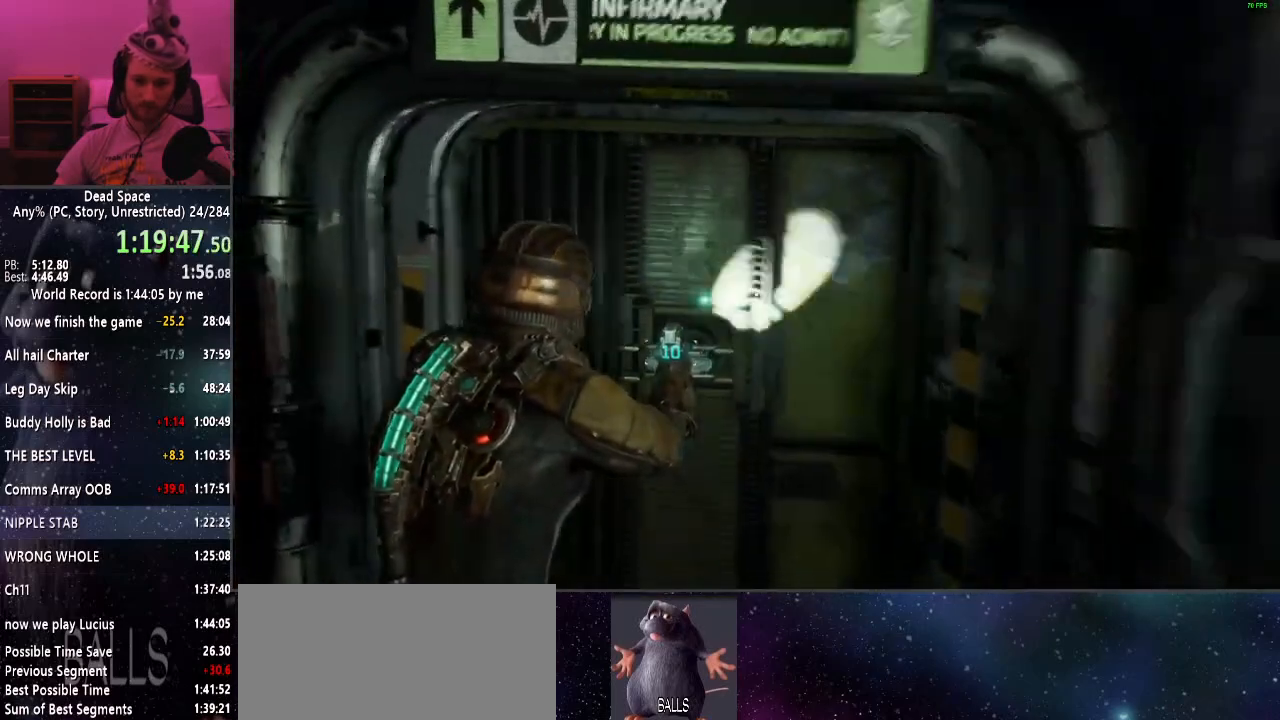
{"keys": ["shift", "w"], "mouse": [], "events": [[100, "e", "down"], [150, "e", "up"]]}